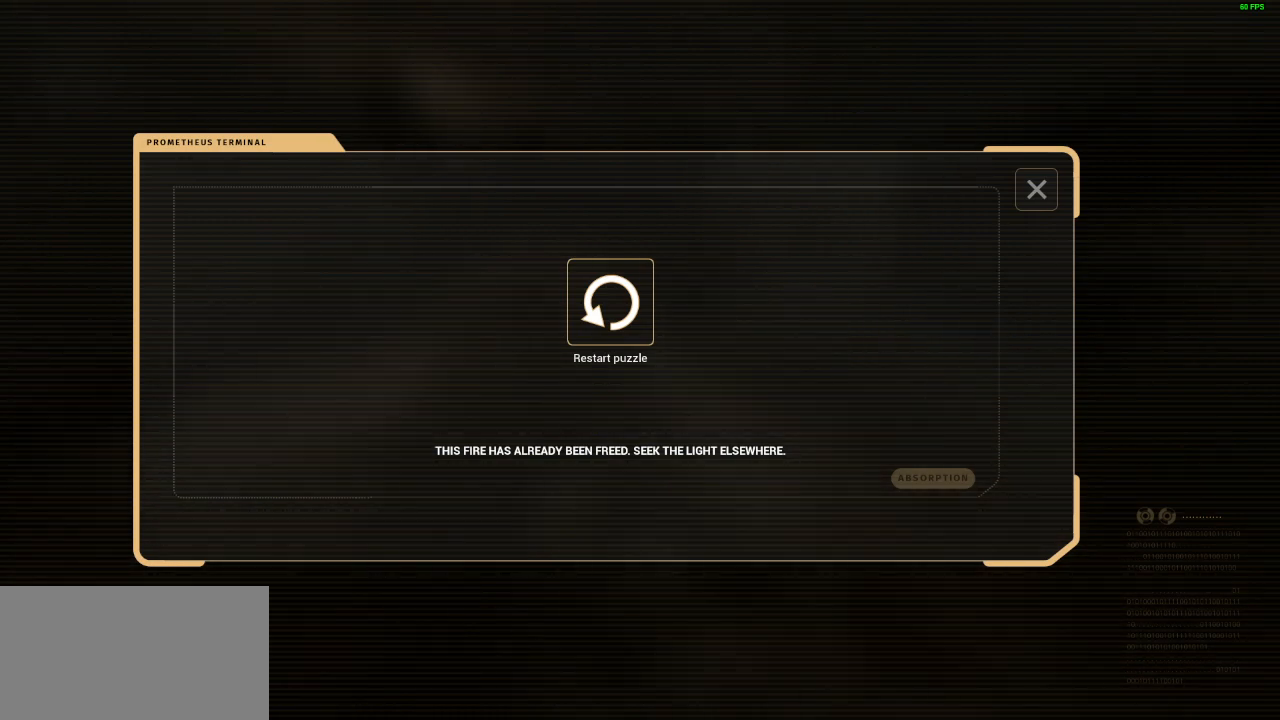
Gameplay with keyboard and mouse; each line is a JSON object with the keys and mouse buttons held at the frame after it. "events" lists presses ("down") and releases ("up") of "a", "ctrl", "d", "e", "q", "s", "shift", "space", "w", "mouse_left", "mouse_wheel", "mouse_right", "mouse_mb4" and "mouse_mb5" between this image and that frame as [ms after this image, input, new state], when the widget could be followed in between. "mouse_left", "mouse_wheel", "mouse_right", "mouse_mb4", "mouse_mb5" = the "left", "wheel", "right", "mb4", "mb5" buttons of the "mouse" list. No other keys are recorded. "wheel" means that the mouse wheel is clicked or scrolled. Mouse movement is not recorded.
{"keys": ["shift", "w"], "mouse": ["left"], "events": [[400, "a", "down"], [500, "a", "up"]]}
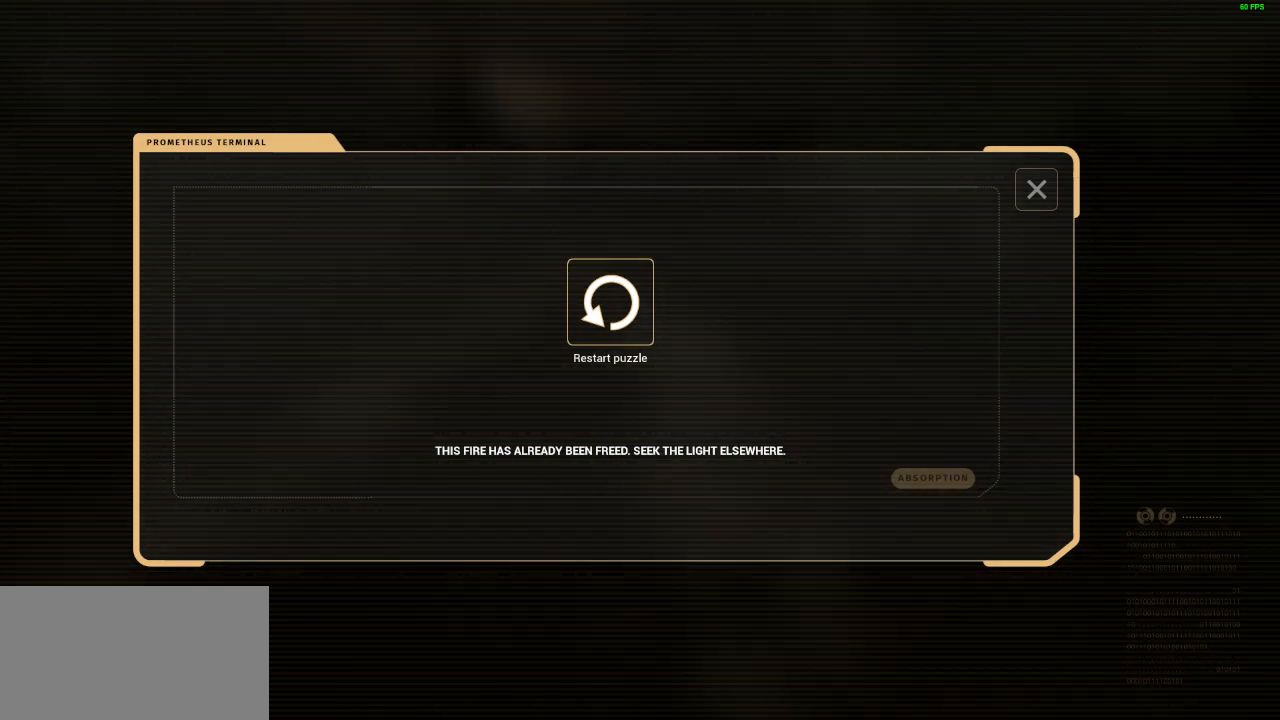
{"keys": ["shift", "w"], "mouse": ["left"], "events": []}
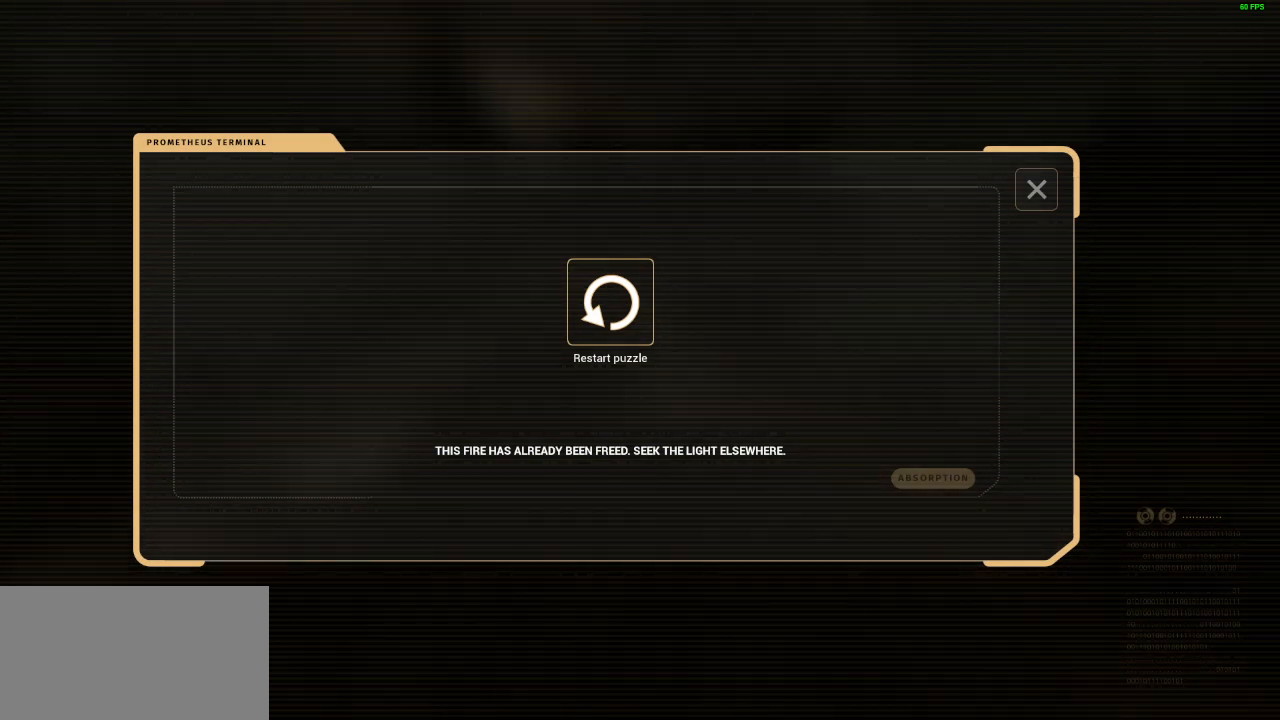
{"keys": ["shift", "w"], "mouse": ["left"], "events": [[100, "a", "down"], [200, "a", "up"]]}
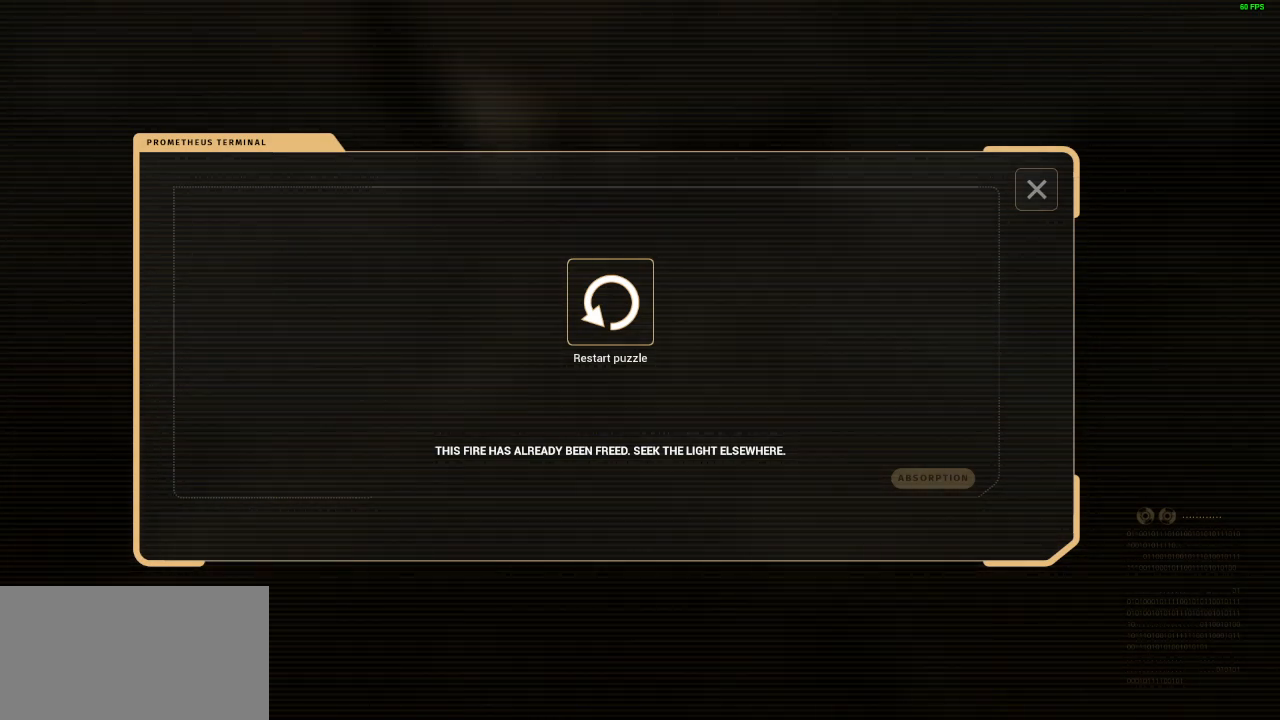
{"keys": ["shift", "w"], "mouse": ["left"], "events": []}
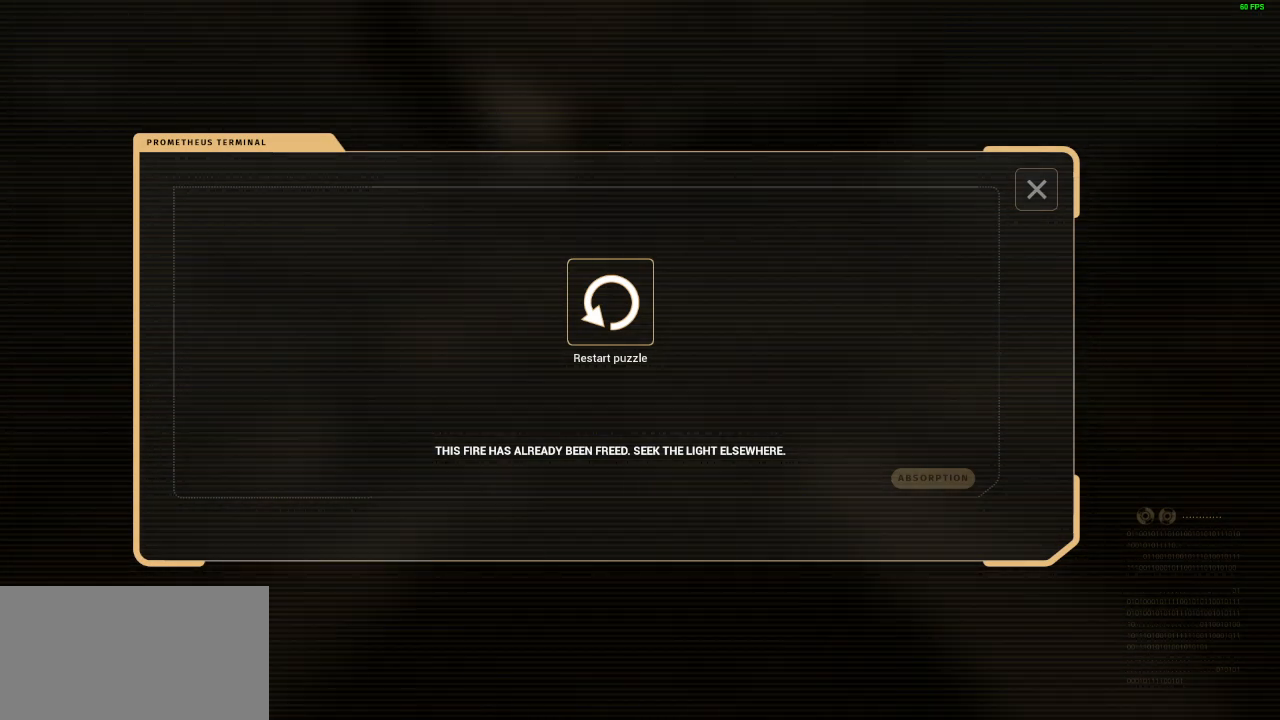
{"keys": ["shift", "w"], "mouse": ["left"], "events": []}
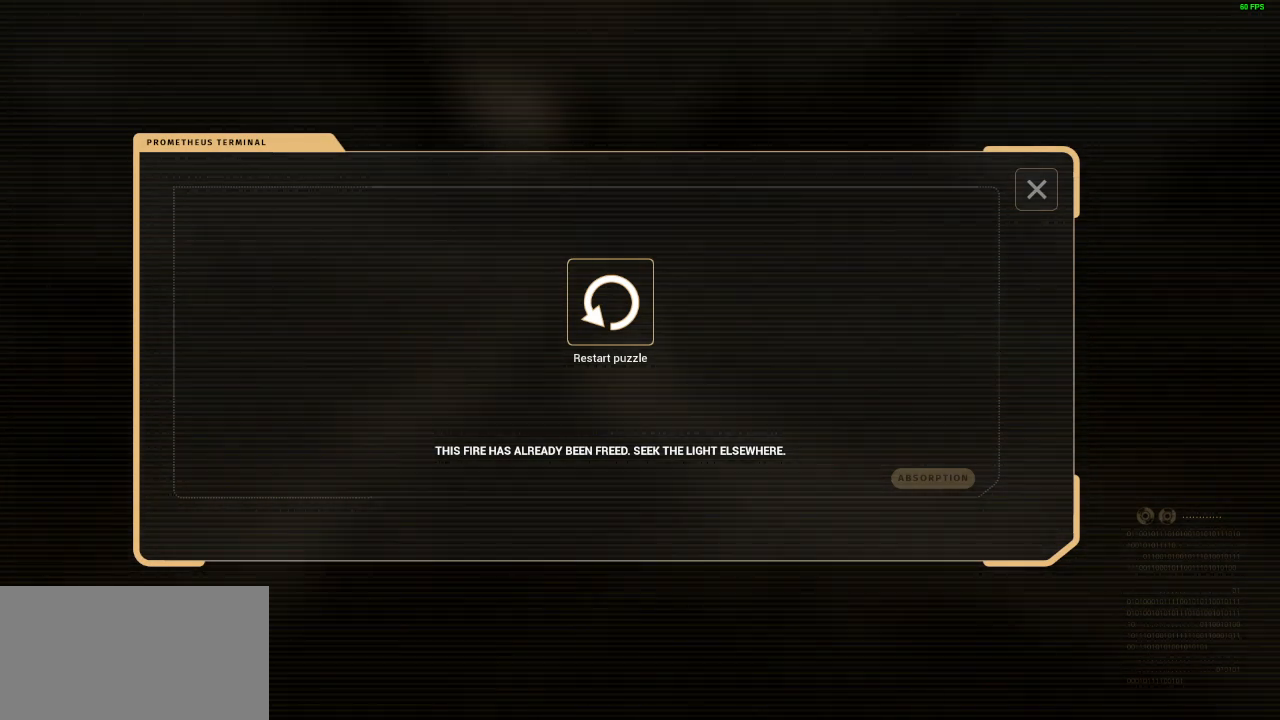
{"keys": ["shift", "w"], "mouse": ["left"], "events": [[167, "a", "down"], [367, "a", "up"]]}
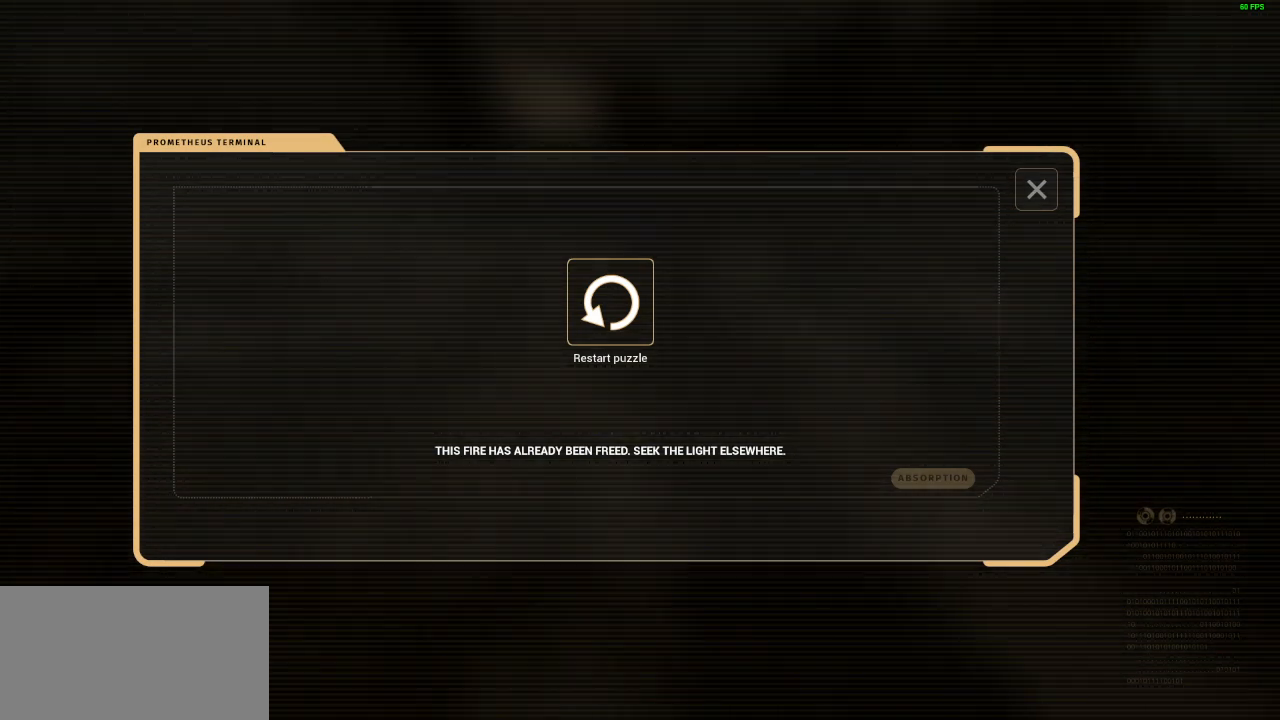
{"keys": ["shift", "w"], "mouse": ["left"], "events": []}
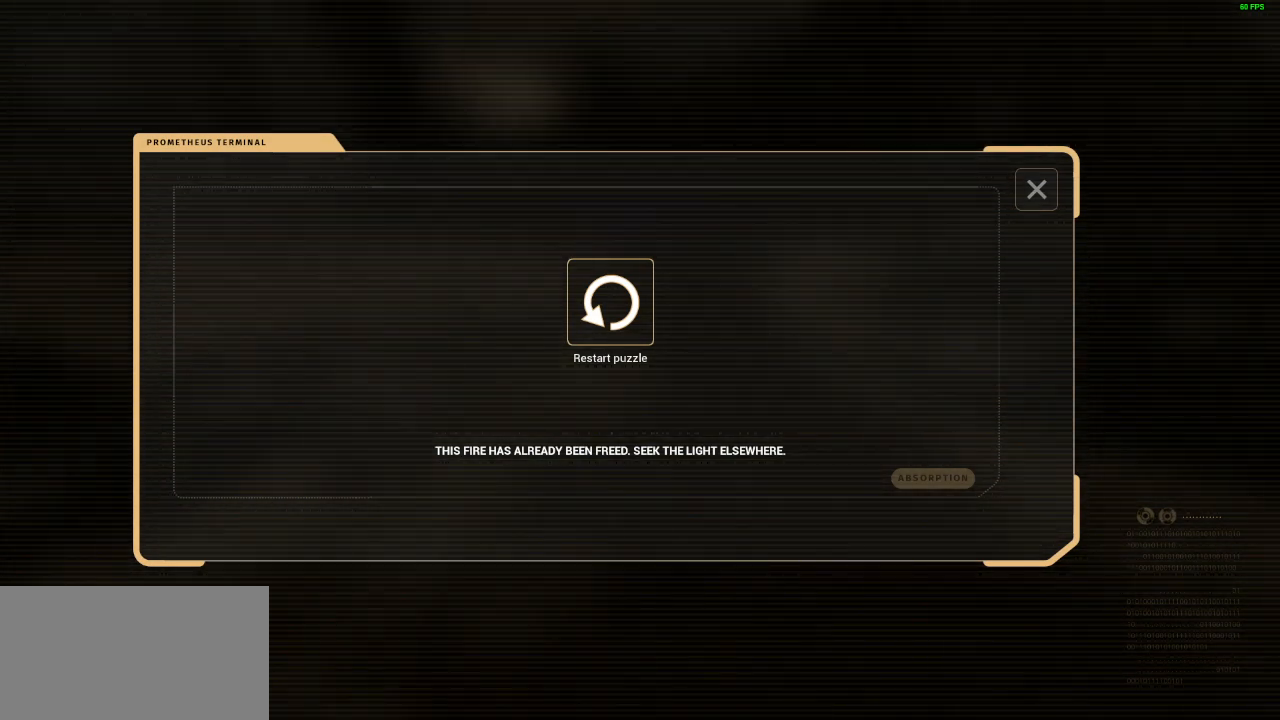
{"keys": ["shift", "w"], "mouse": ["left"], "events": [[100, "d", "down"], [200, "d", "up"]]}
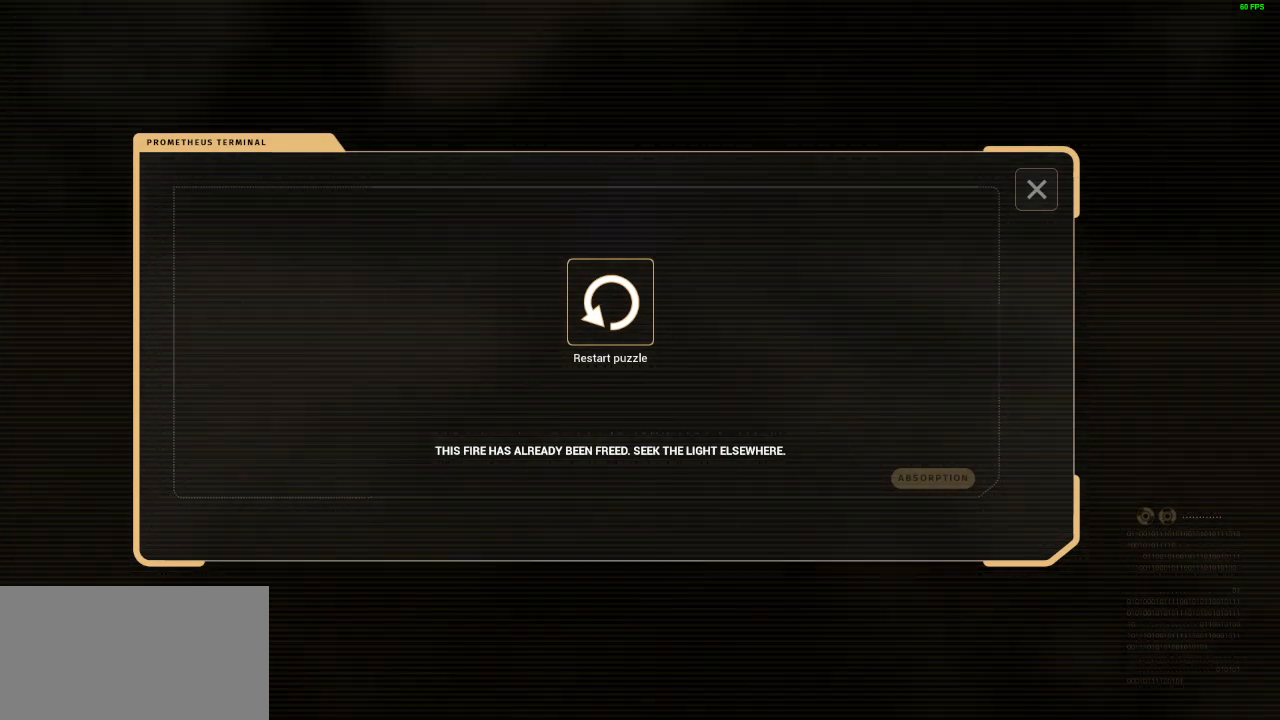
{"keys": ["shift", "w"], "mouse": ["left"], "events": []}
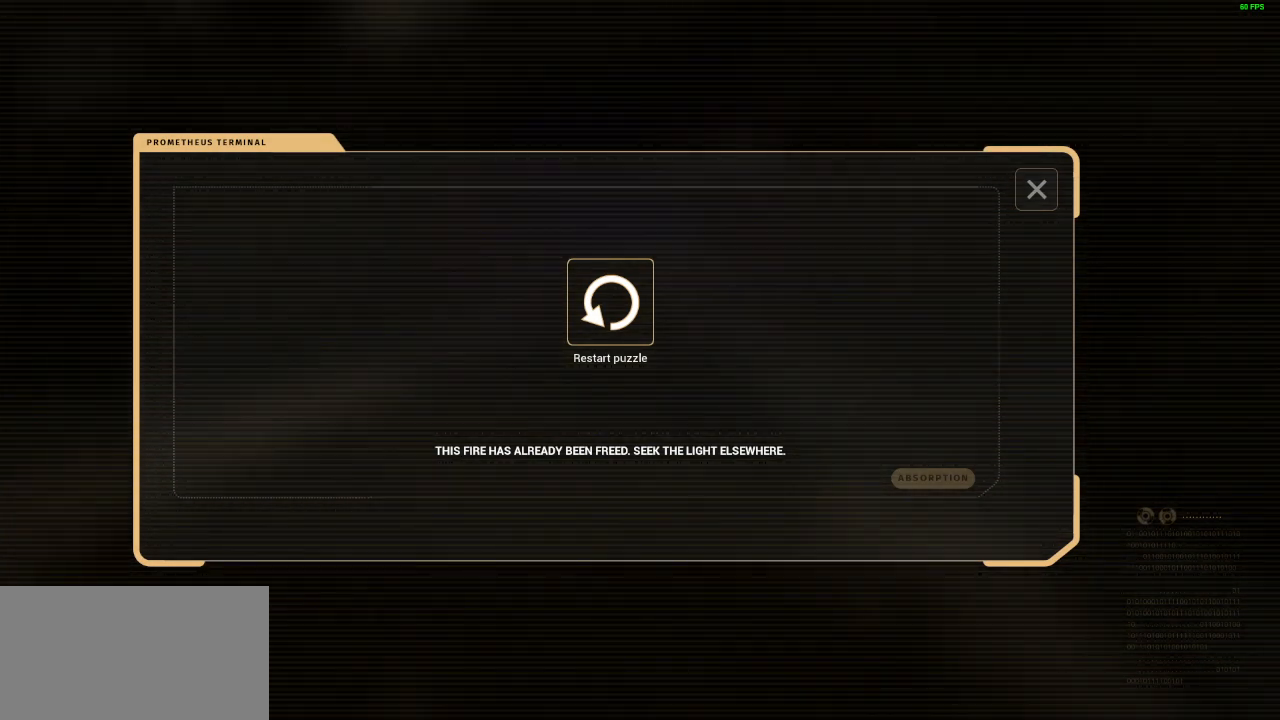
{"keys": ["shift", "w"], "mouse": ["left"], "events": []}
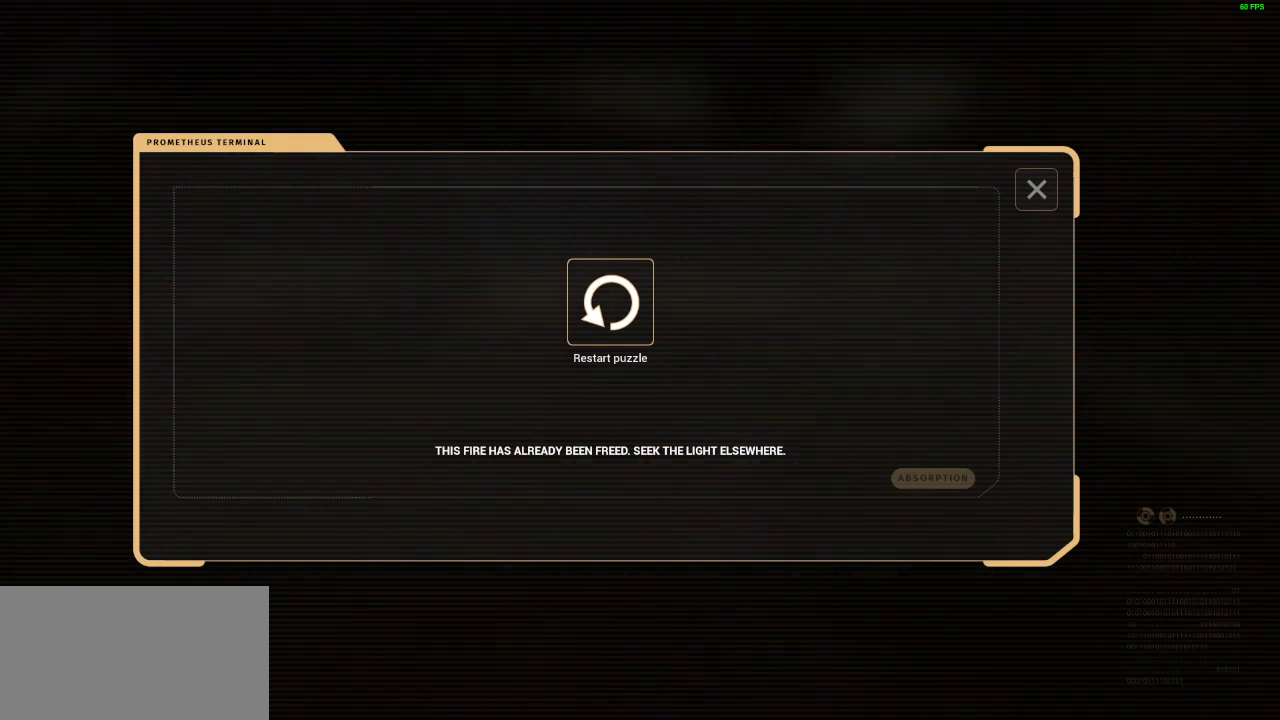
{"keys": [], "mouse": [], "events": [[167, "shift", "up"], [167, "w", "up"], [467, "mouse_left", "up"]]}
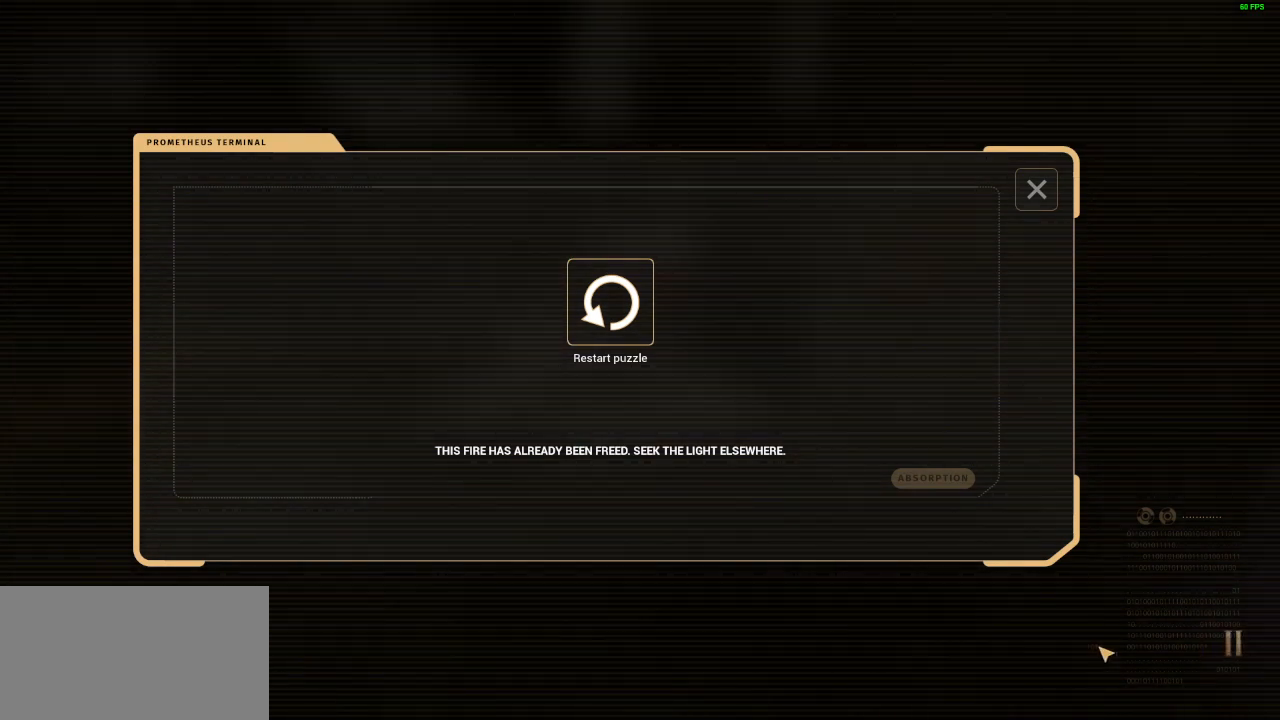
{"keys": ["w"], "mouse": ["left"], "events": [[200, "mouse_left", "down"], [333, "w", "down"]]}
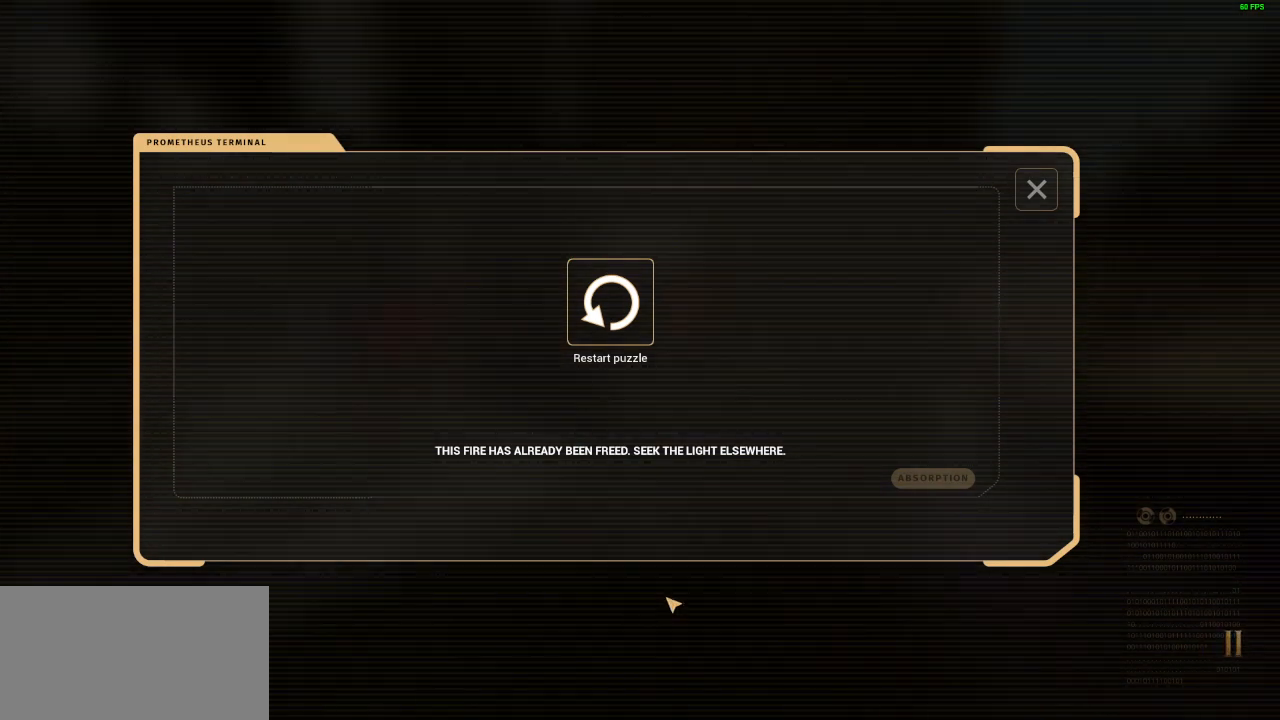
{"keys": ["w"], "mouse": ["left"], "events": [[133, "w", "up"], [500, "w", "down"]]}
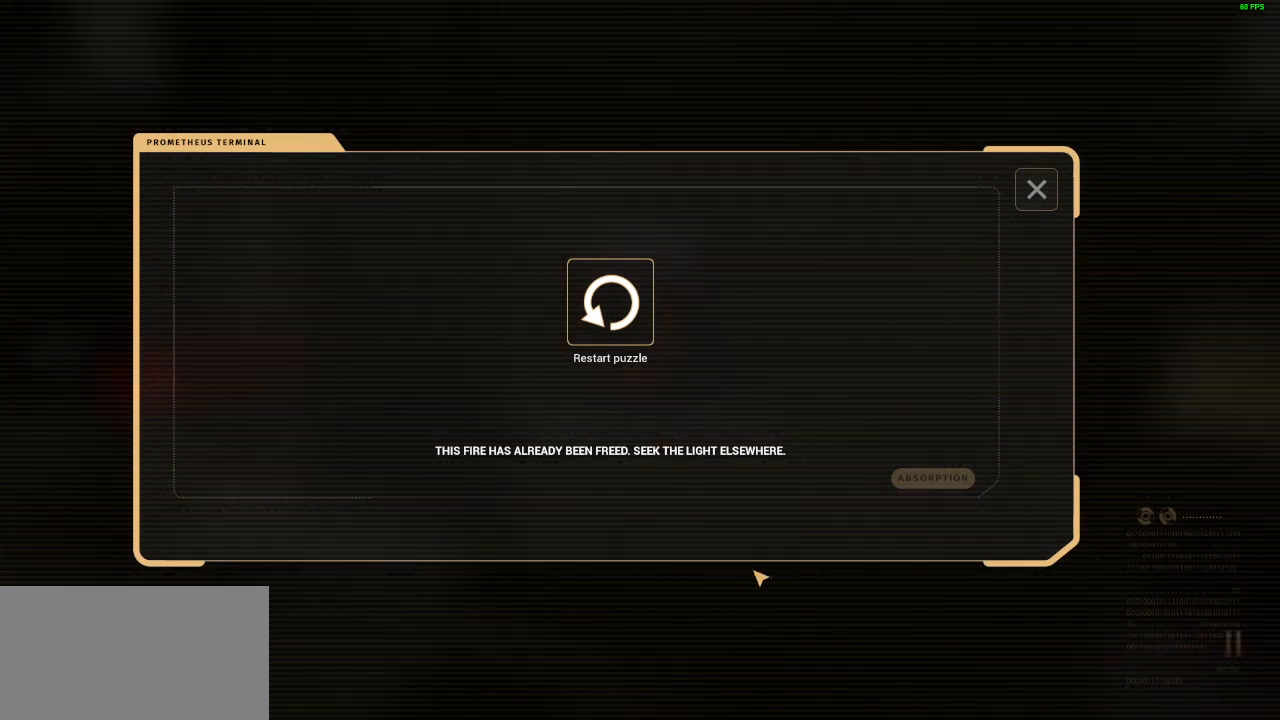
{"keys": [], "mouse": ["left"], "events": [[100, "w", "up"], [233, "e", "down"], [300, "e", "up"]]}
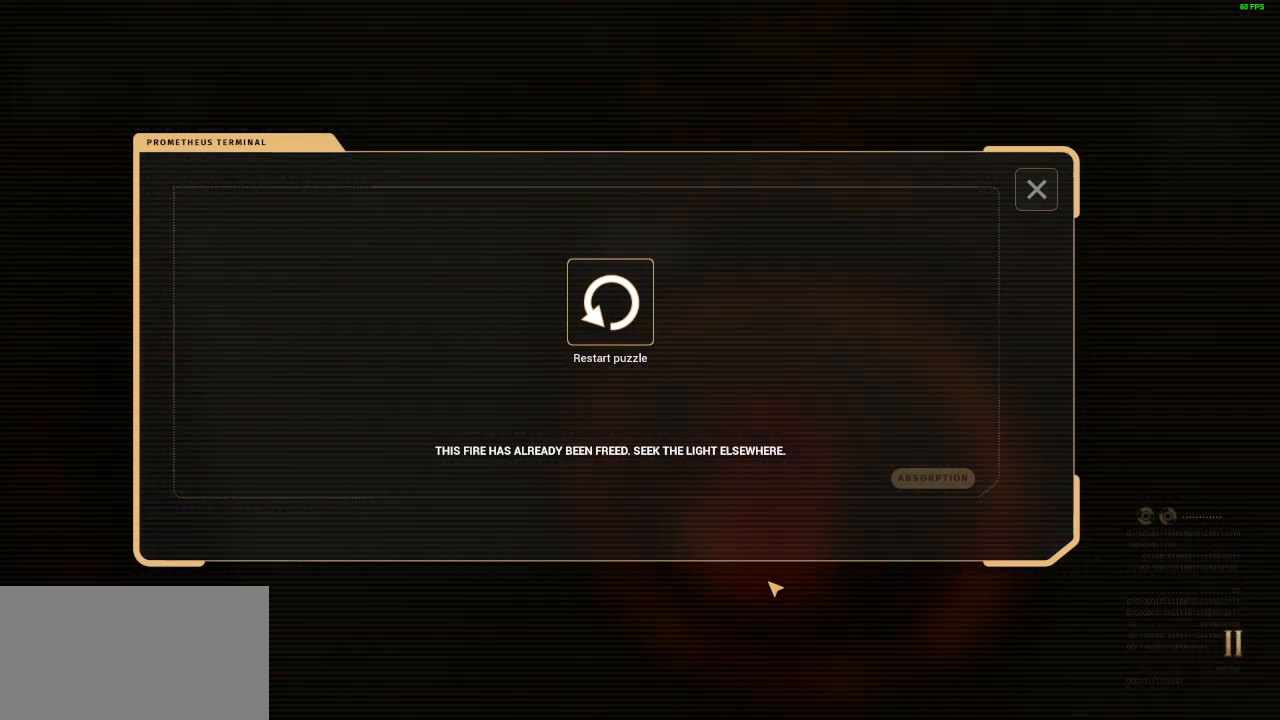
{"keys": [], "mouse": [], "events": [[133, "mouse_left", "up"]]}
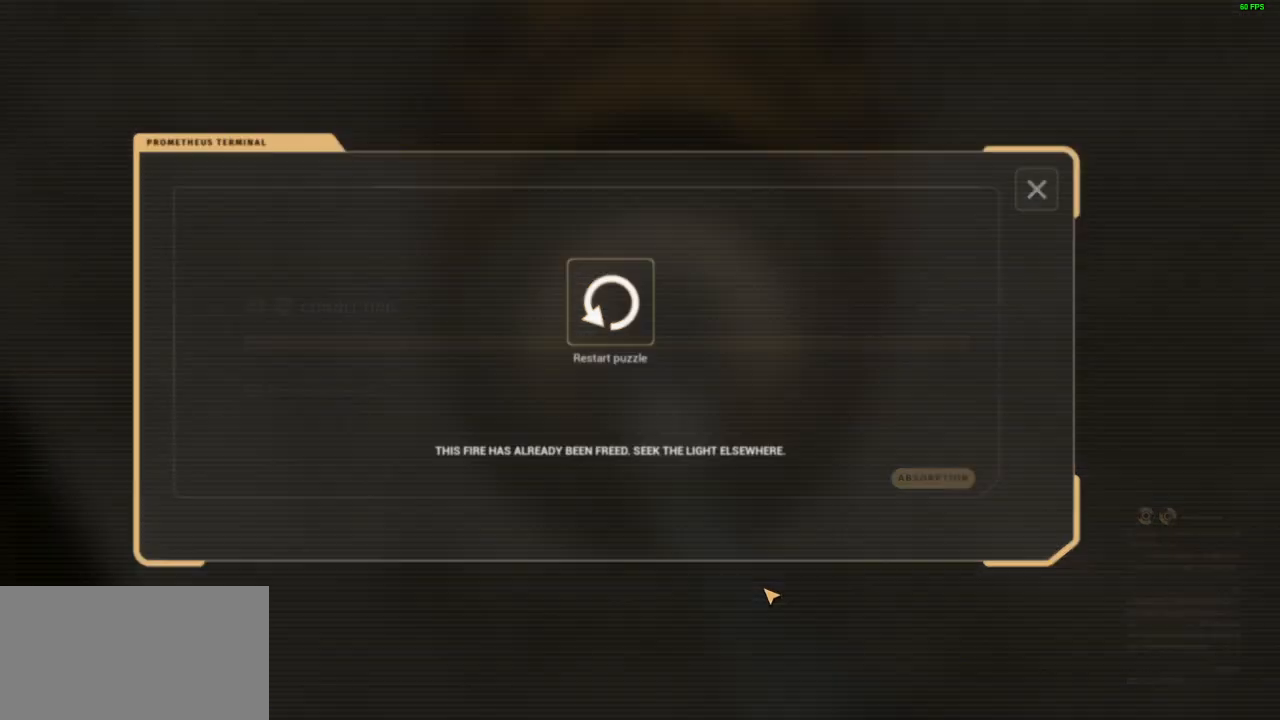
{"keys": [], "mouse": [], "events": []}
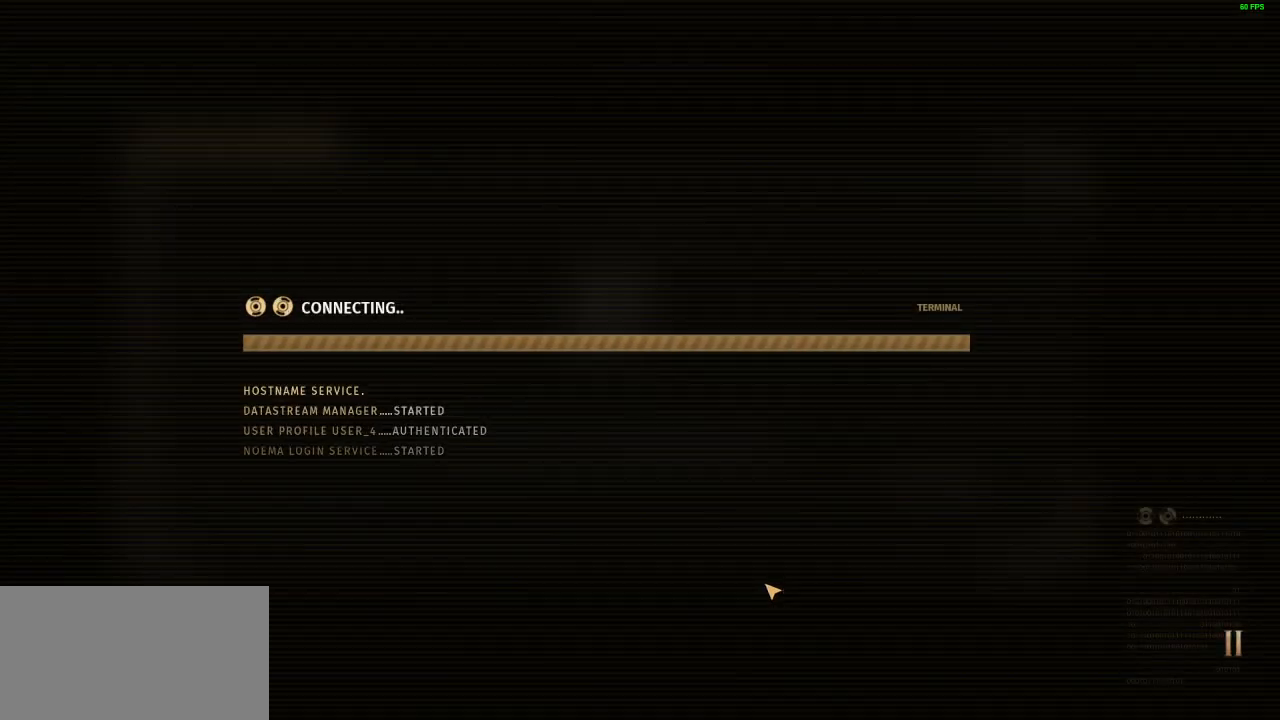
{"keys": [], "mouse": [], "events": []}
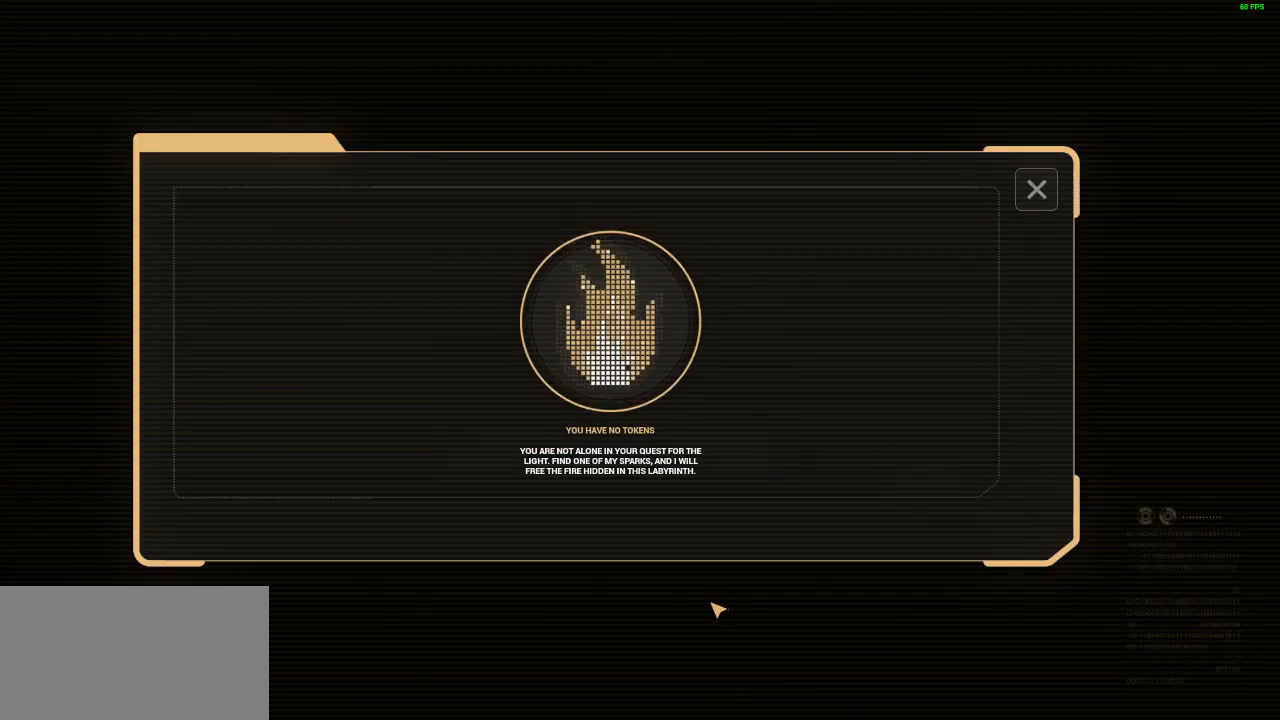
{"keys": [], "mouse": [], "events": []}
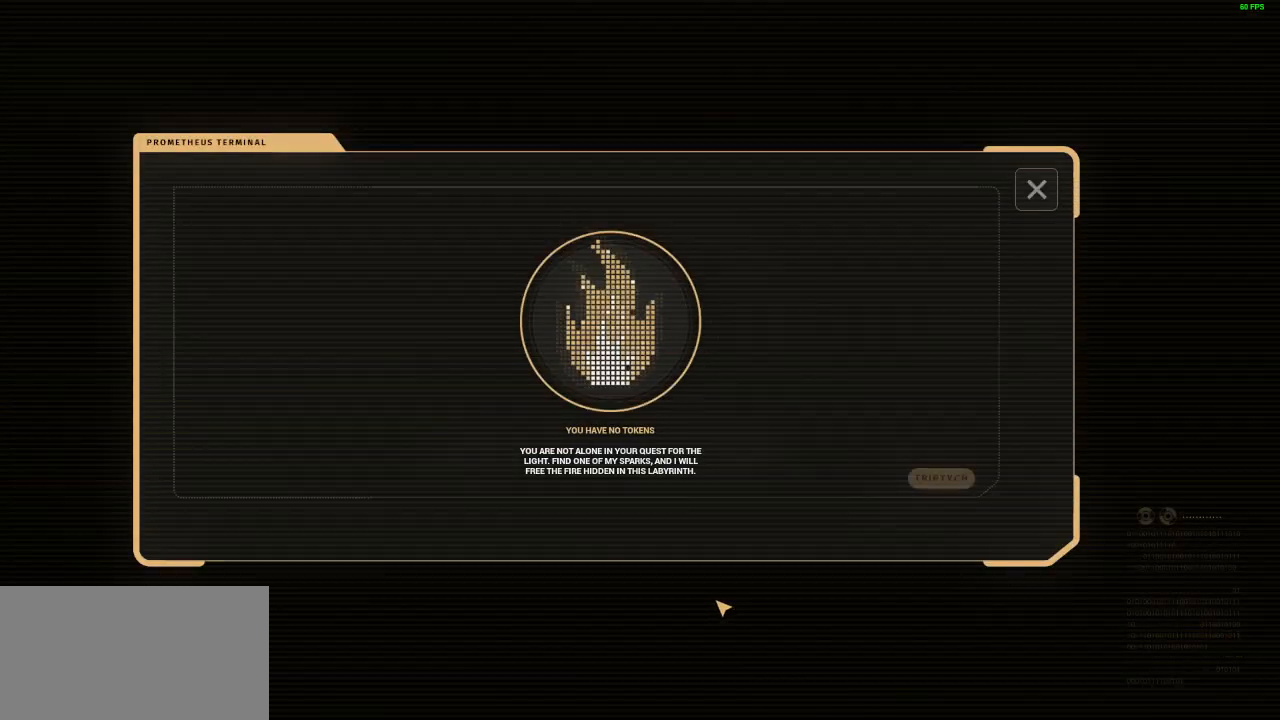
{"keys": [], "mouse": [], "events": []}
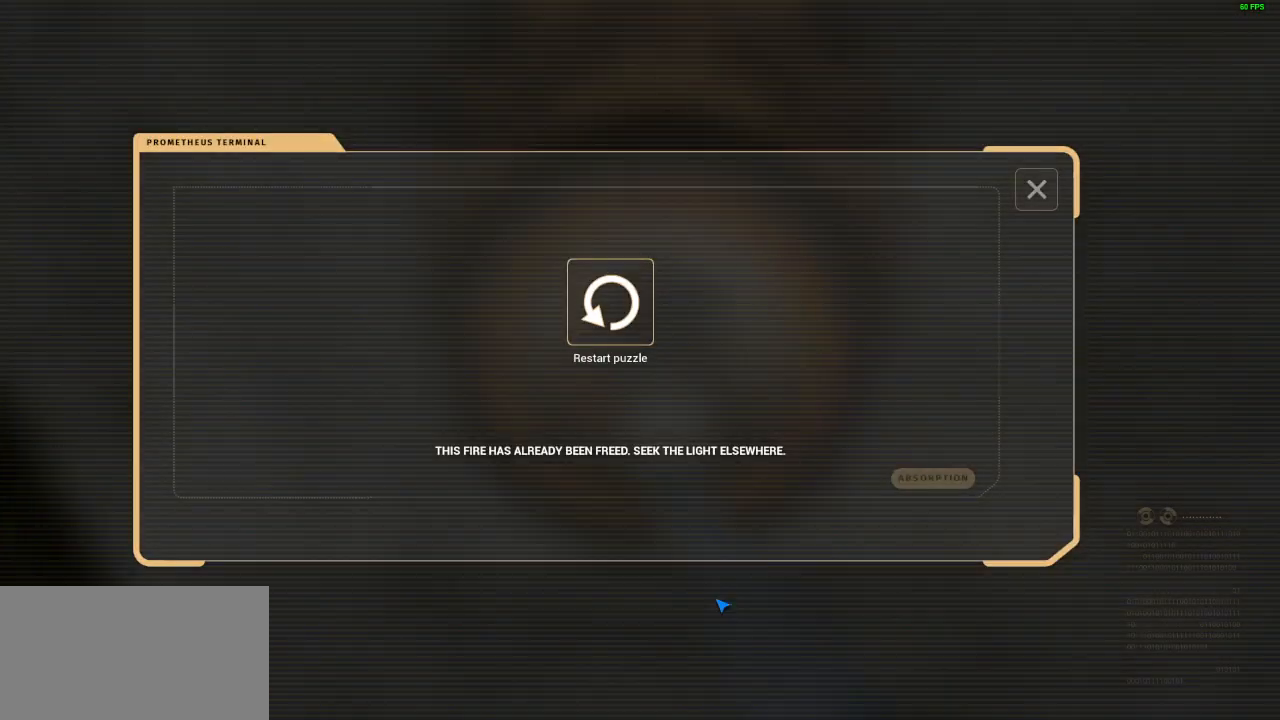
{"keys": ["s"], "mouse": [], "events": [[33, "s", "down"]]}
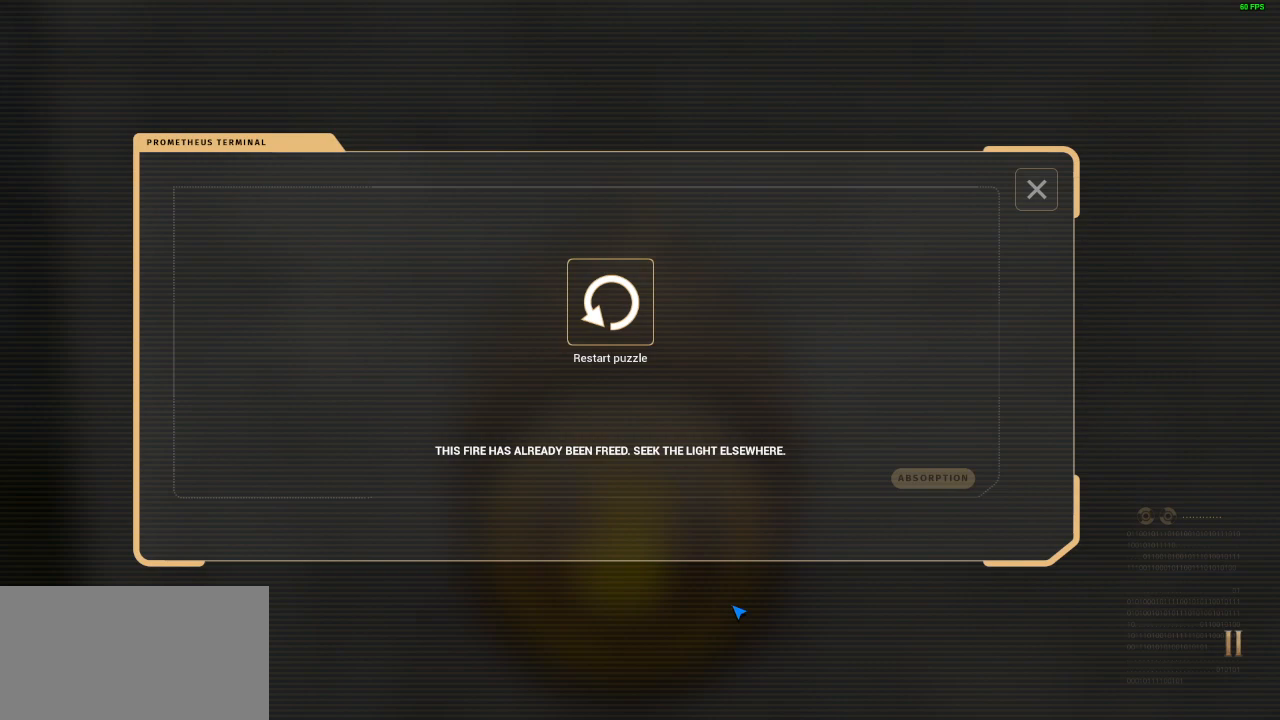
{"keys": ["s"], "mouse": [], "events": [[33, "s", "up"], [133, "s", "down"]]}
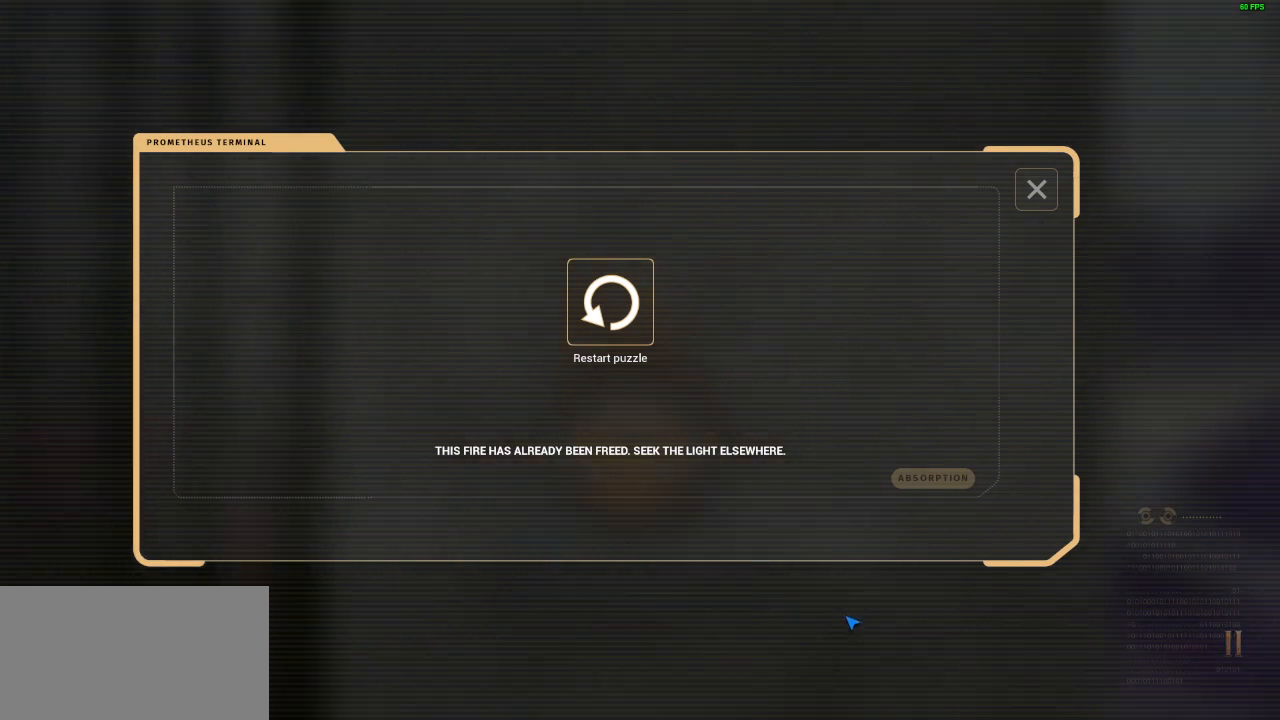
{"keys": [], "mouse": ["left"], "events": [[233, "mouse_left", "down"], [433, "s", "up"]]}